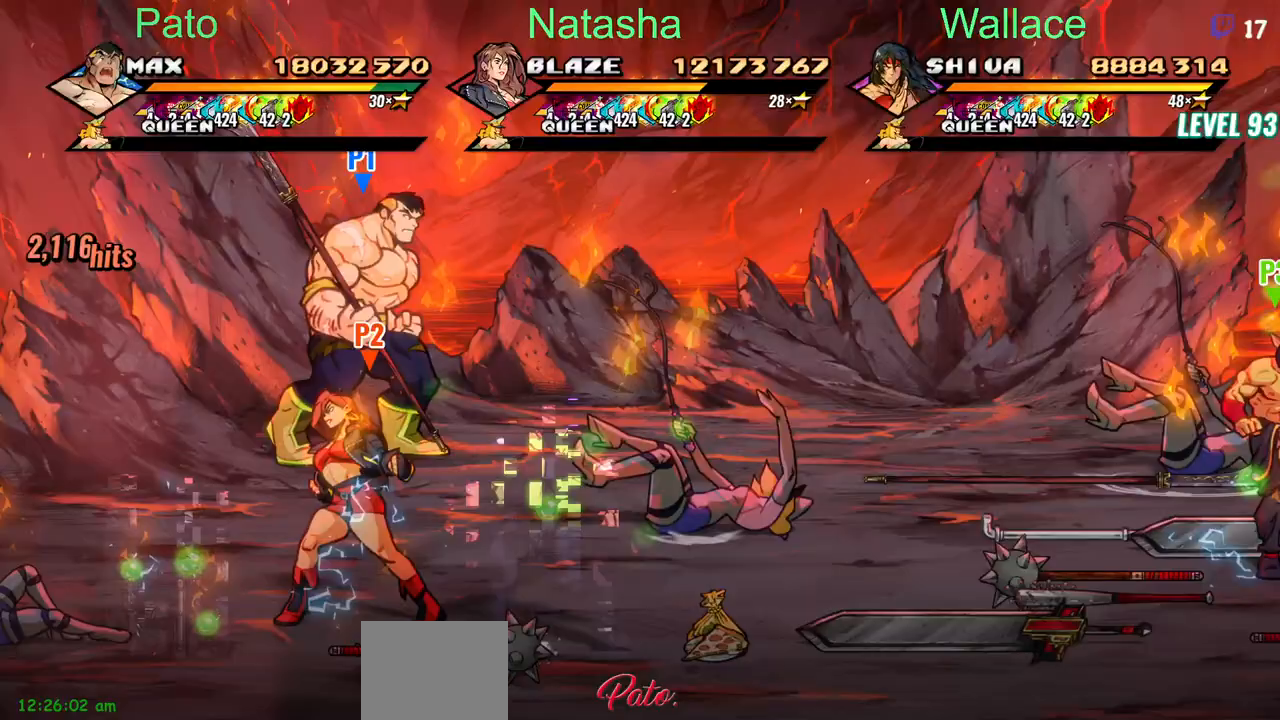
Gameplay with a controller (PlayStation layout); each line is a JSON object with the inputs held at the frame after it. "events" lists button and stick changes between this image and that frame as [ms after this image, input, new state], when the widget could be followed in between. Not read: L1 L3 R3 left_stick right_stick.
{"buttons": ["DPAD_DOWN", "DPAD_RIGHT"], "events": [[100, "DPAD_DOWN", "down"], [467, "DPAD_RIGHT", "down"]]}
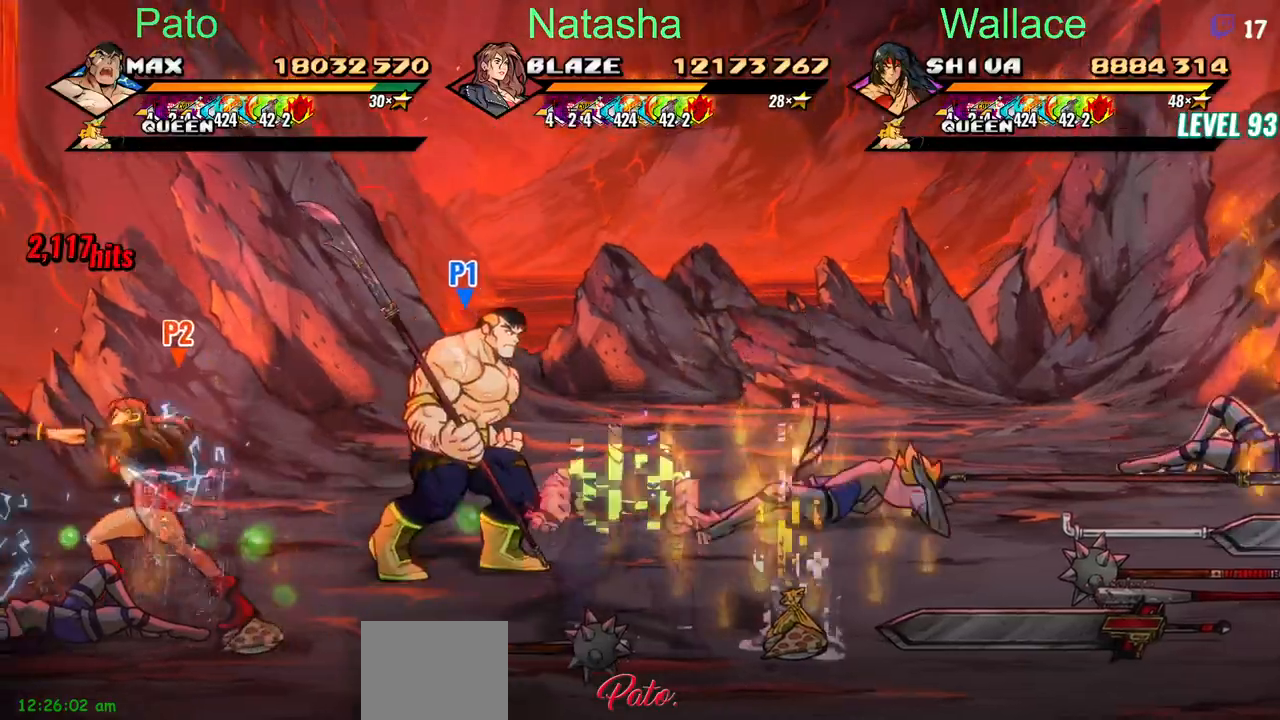
{"buttons": ["DPAD_RIGHT"], "events": [[467, "DPAD_DOWN", "up"]]}
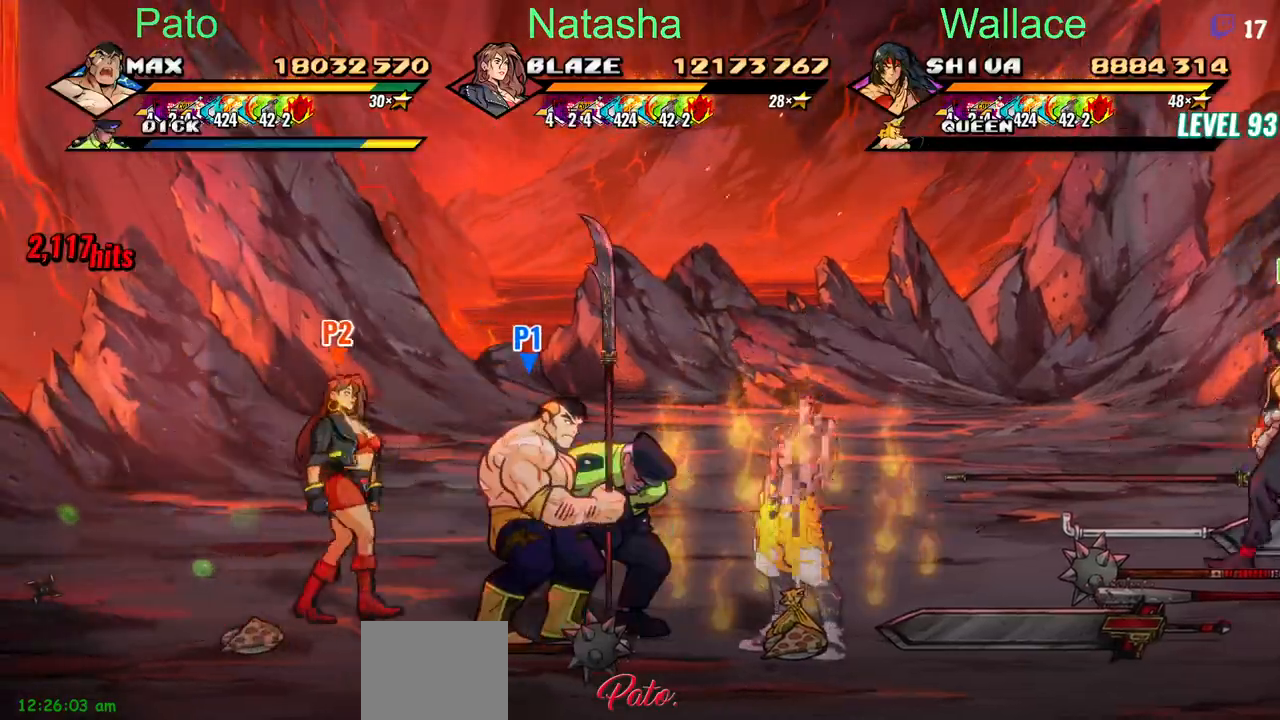
{"buttons": ["TRIANGLE"], "events": [[33, "TRIANGLE", "down"], [83, "DPAD_RIGHT", "up"], [117, "TRIANGLE", "up"], [150, "TRIANGLE", "down"], [250, "TRIANGLE", "up"], [467, "TRIANGLE", "down"]]}
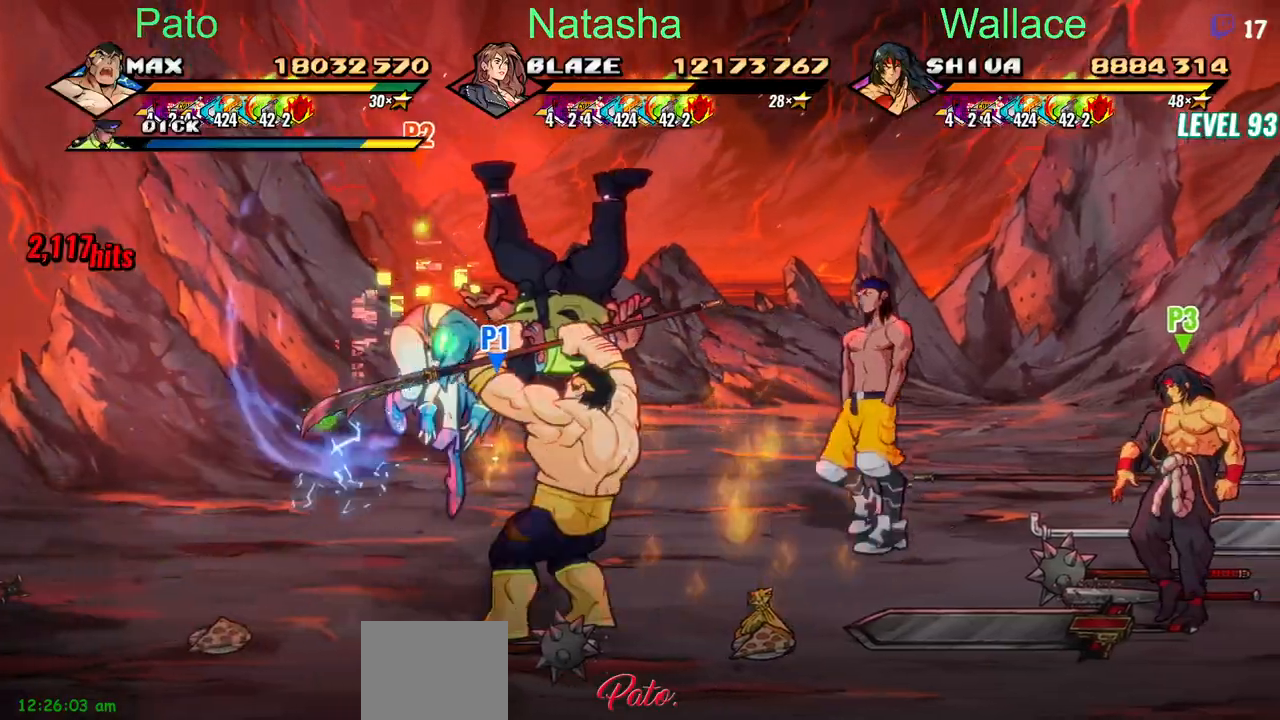
{"buttons": ["DPAD_RIGHT"], "events": [[50, "TRIANGLE", "up"], [83, "TRIANGLE", "down"], [233, "DPAD_UP", "down"], [233, "TRIANGLE", "up"], [367, "DPAD_UP", "up"], [417, "DPAD_RIGHT", "down"]]}
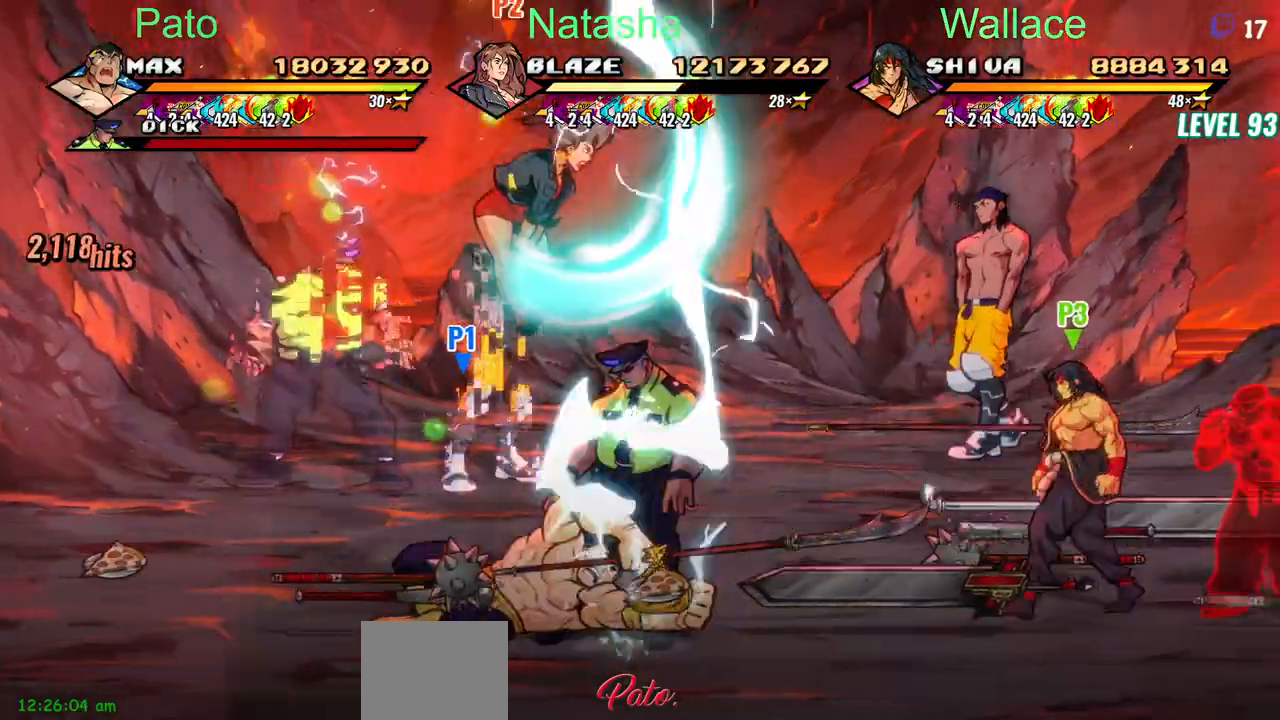
{"buttons": ["CIRCLE", "DPAD_RIGHT"], "events": [[283, "CIRCLE", "down"]]}
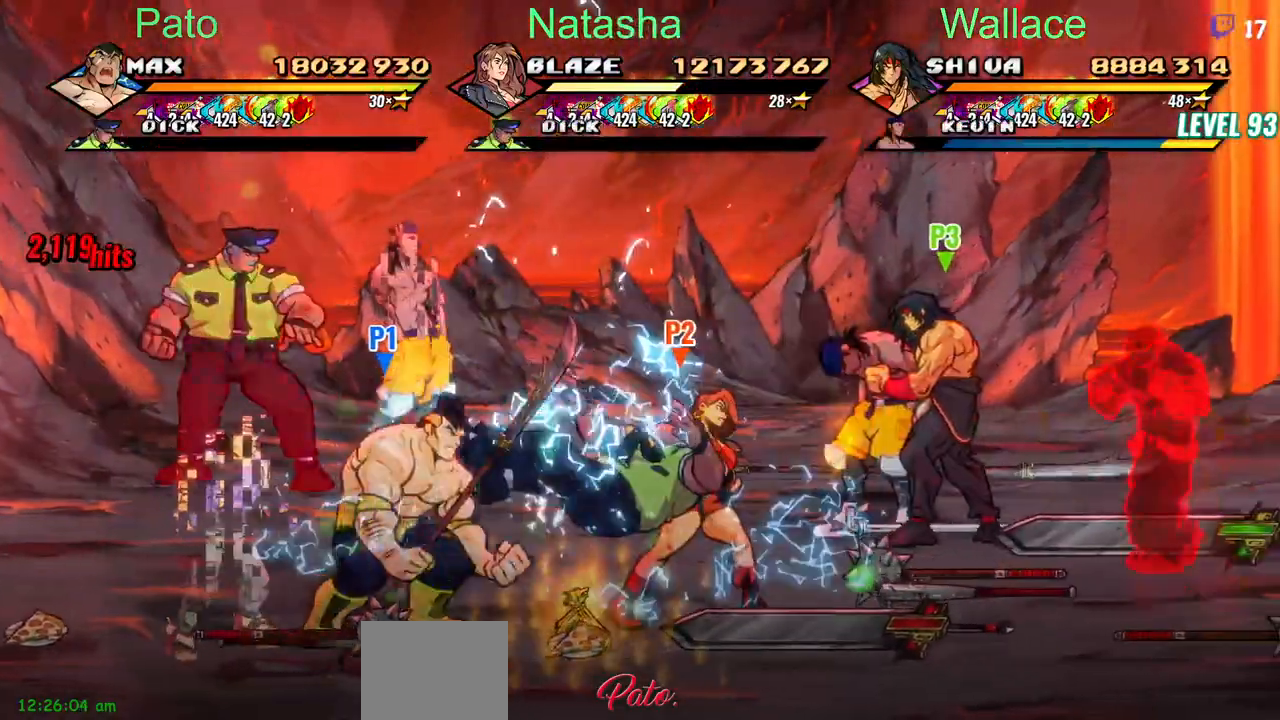
{"buttons": ["DPAD_UP", "DPAD_RIGHT"], "events": [[167, "CIRCLE", "up"], [283, "DPAD_UP", "down"]]}
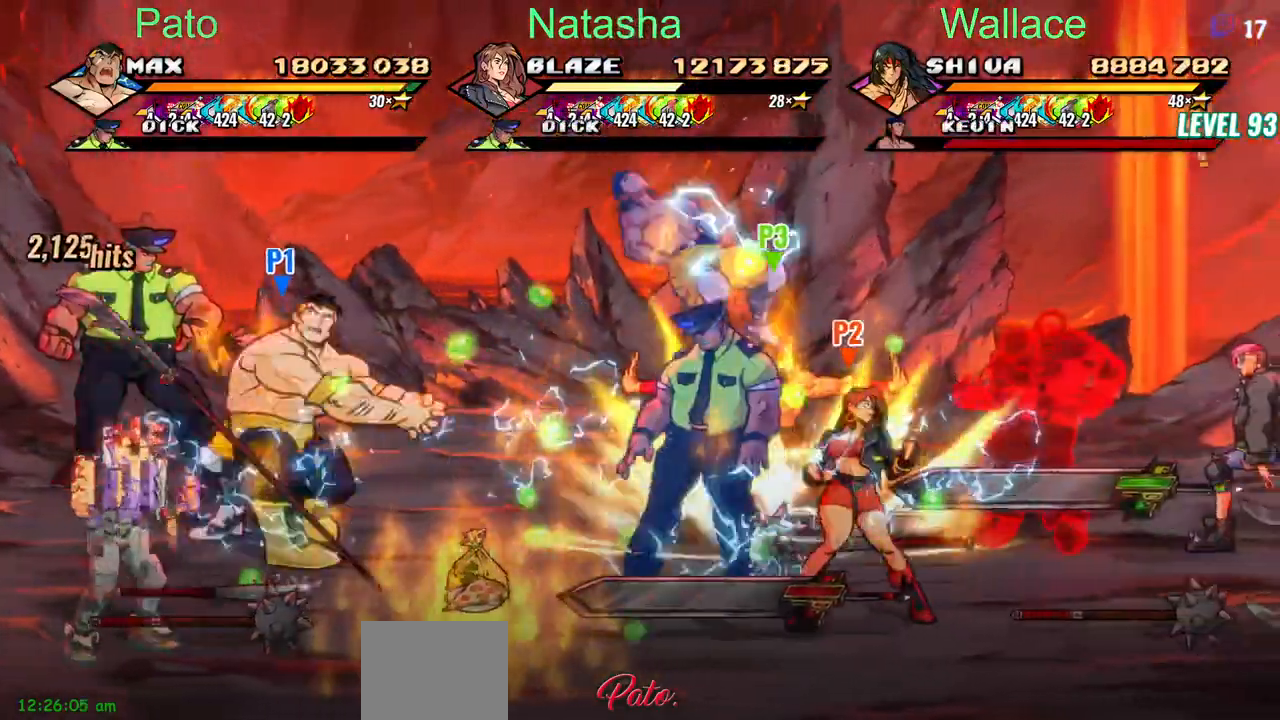
{"buttons": ["DPAD_RIGHT"], "events": [[267, "DPAD_RIGHT", "up"], [300, "DPAD_UP", "up"], [383, "DPAD_RIGHT", "down"]]}
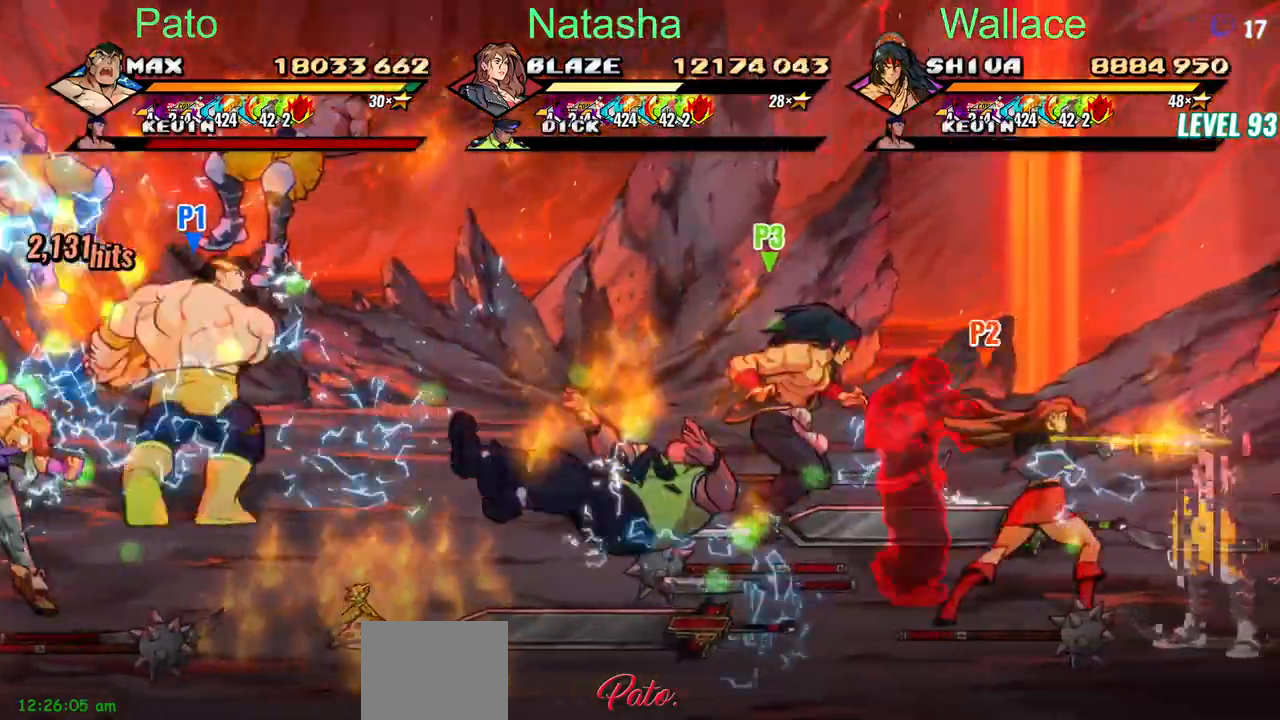
{"buttons": ["DPAD_RIGHT"], "events": [[350, "R2", "down"], [450, "R2", "up"]]}